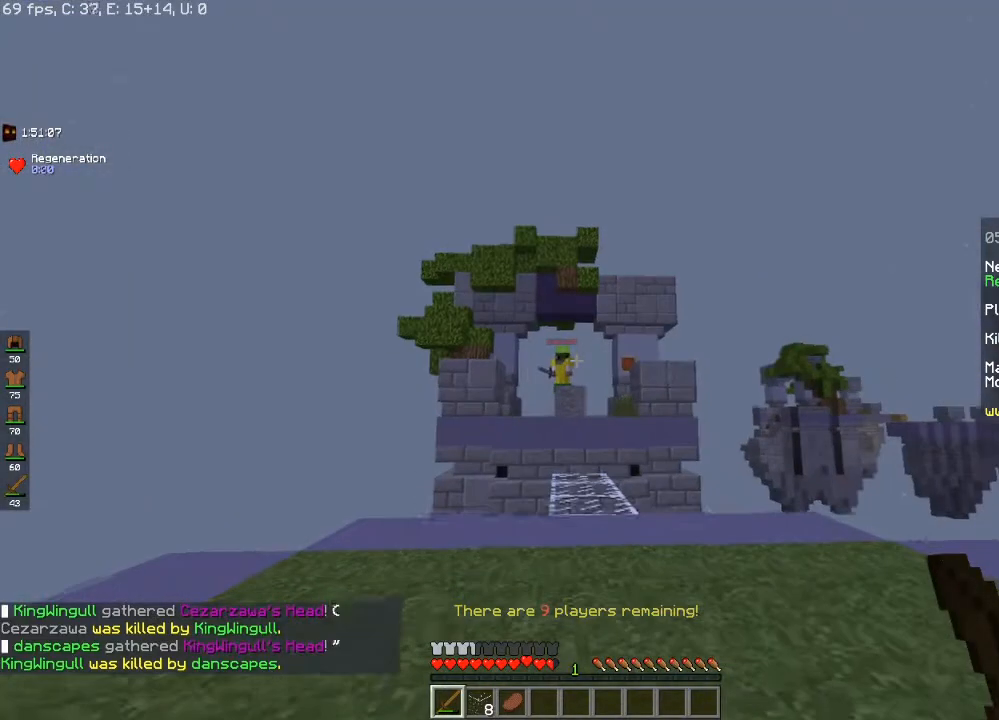
Gameplay with keyboard and mouse; each line is a JSON object with the keys and mouse buttons held at the frame after it. "events" lists presses ("down") and releases ("up") of "a", "d", "s", "space", "w", "mouse_left" and "mouse_right" between this image and that frame as [ms after this image, input, new state], when the widget could be followed in between. "mouse_left", "mouse_right" = the "left", "right" buttons of the "mouse" list. No other keys are recorded. Fast repeated clicks can show as one long hold. Mouse movement is not recorded.
{"keys": ["w"], "mouse": [], "events": []}
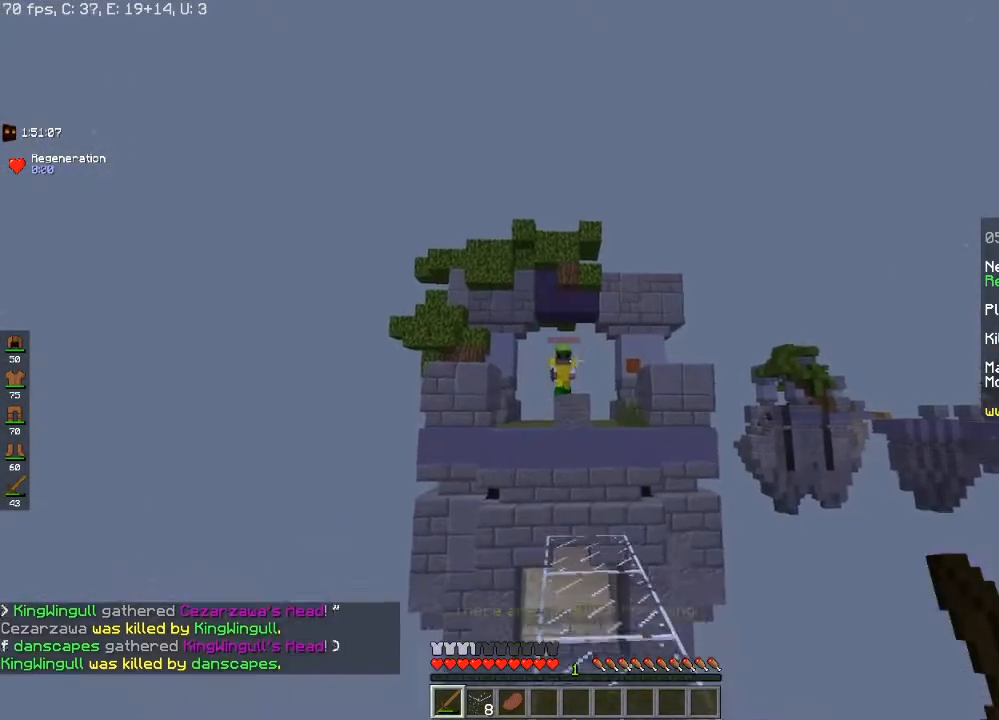
{"keys": ["s"], "mouse": [], "events": [[50, "w", "up"], [150, "s", "down"], [250, "a", "down"], [400, "a", "up"]]}
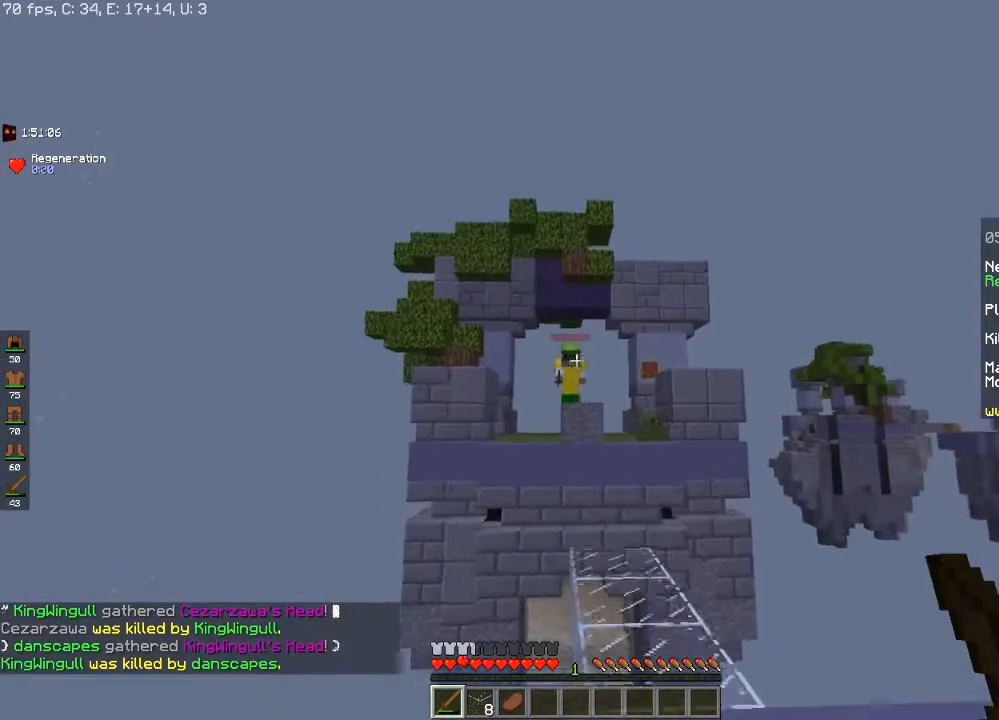
{"keys": [], "mouse": [], "events": [[317, "s", "up"]]}
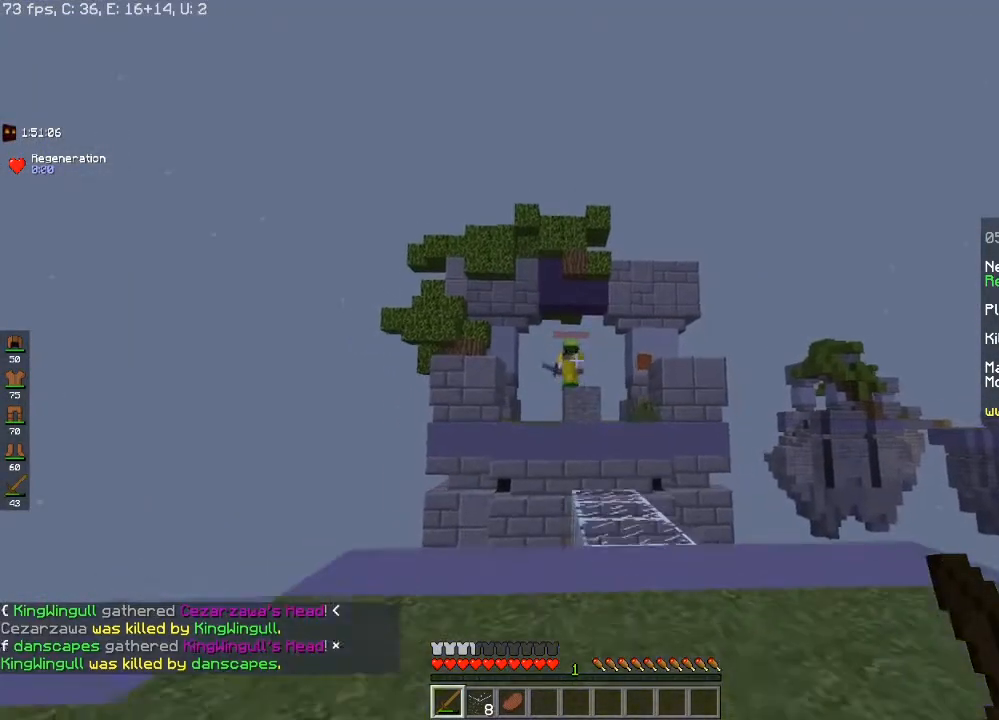
{"keys": ["w"], "mouse": [], "events": [[450, "w", "down"]]}
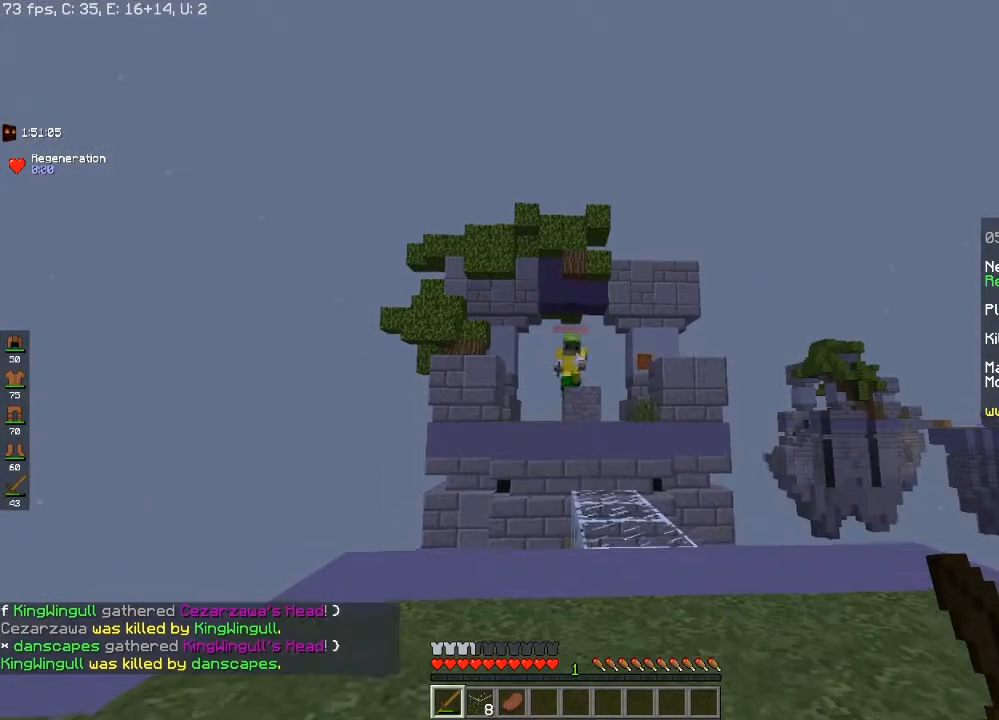
{"keys": [], "mouse": [], "events": [[283, "w", "up"]]}
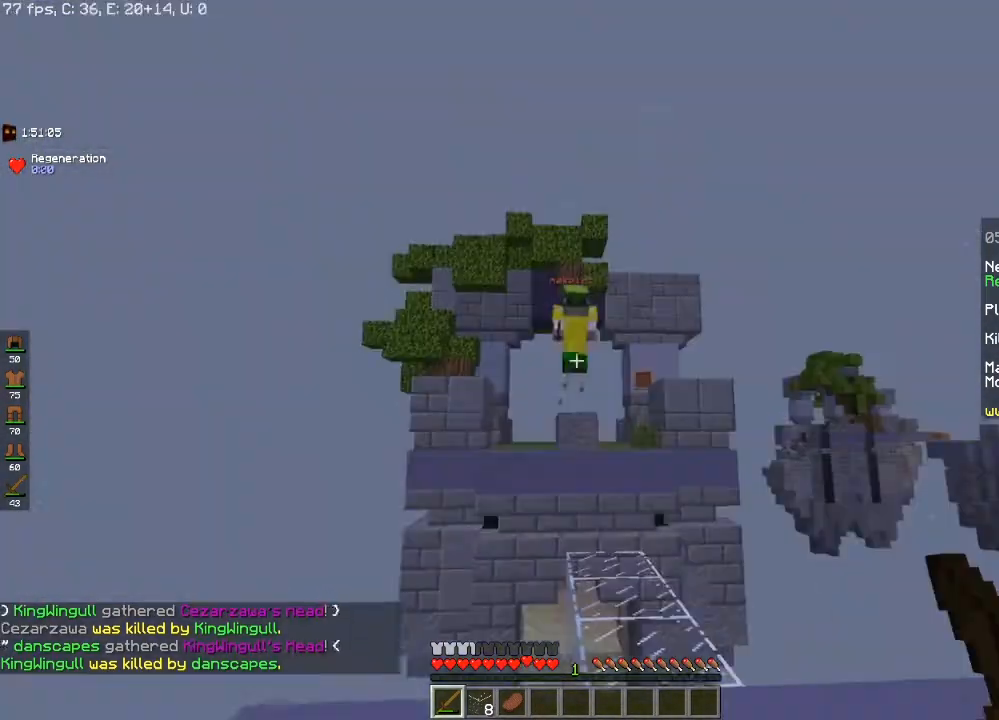
{"keys": ["w"], "mouse": [], "events": [[100, "w", "down"]]}
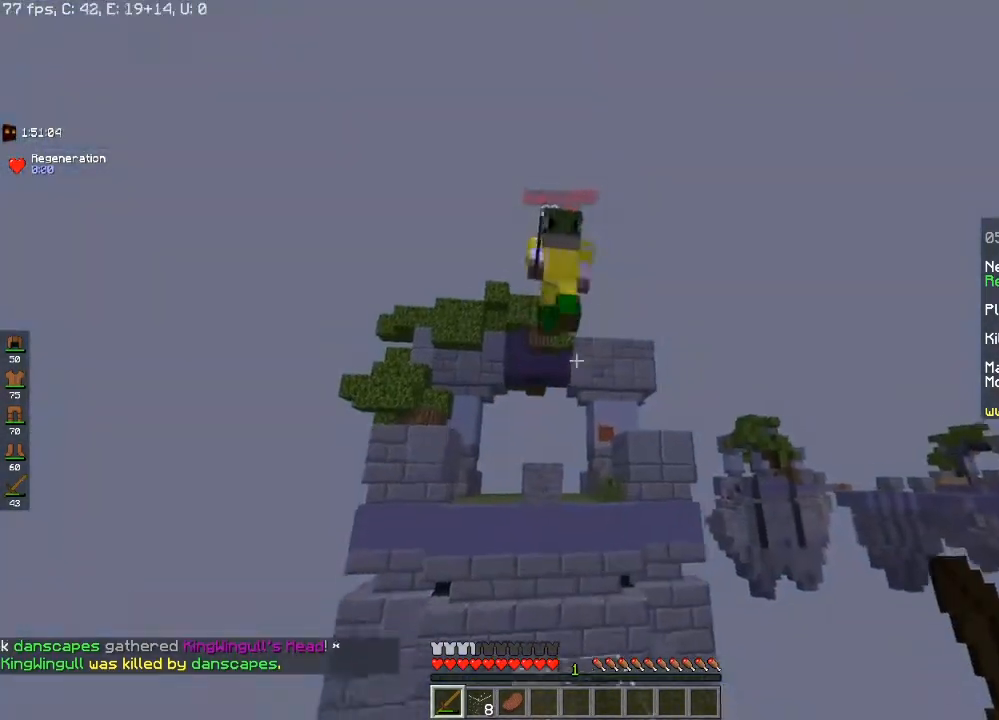
{"keys": ["d", "s"], "mouse": ["left"], "events": [[200, "mouse_left", "down"], [250, "s", "down"], [267, "w", "up"], [400, "d", "down"]]}
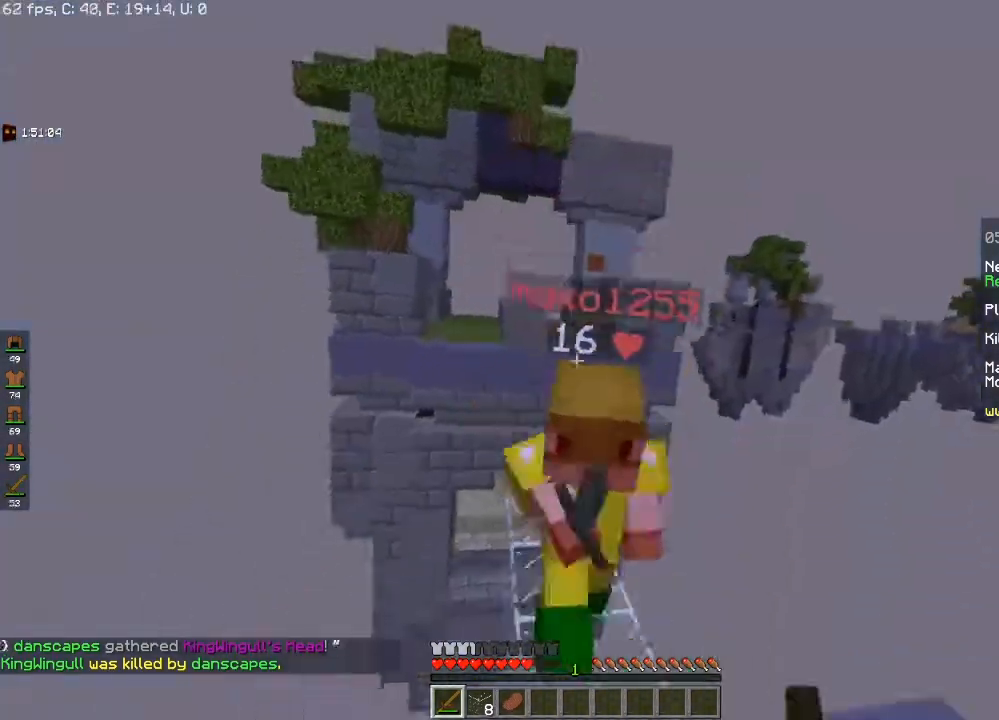
{"keys": ["w"], "mouse": [], "events": [[17, "s", "up"], [50, "w", "down"], [267, "d", "up"], [283, "mouse_left", "up"]]}
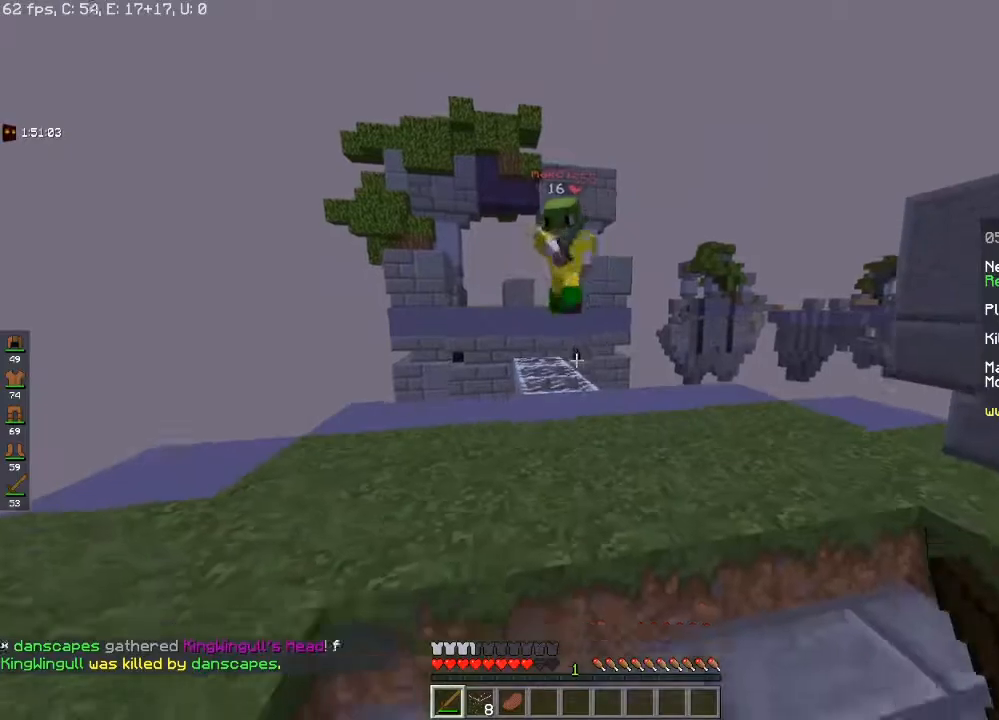
{"keys": ["w"], "mouse": [], "events": [[150, "a", "down"], [383, "a", "up"]]}
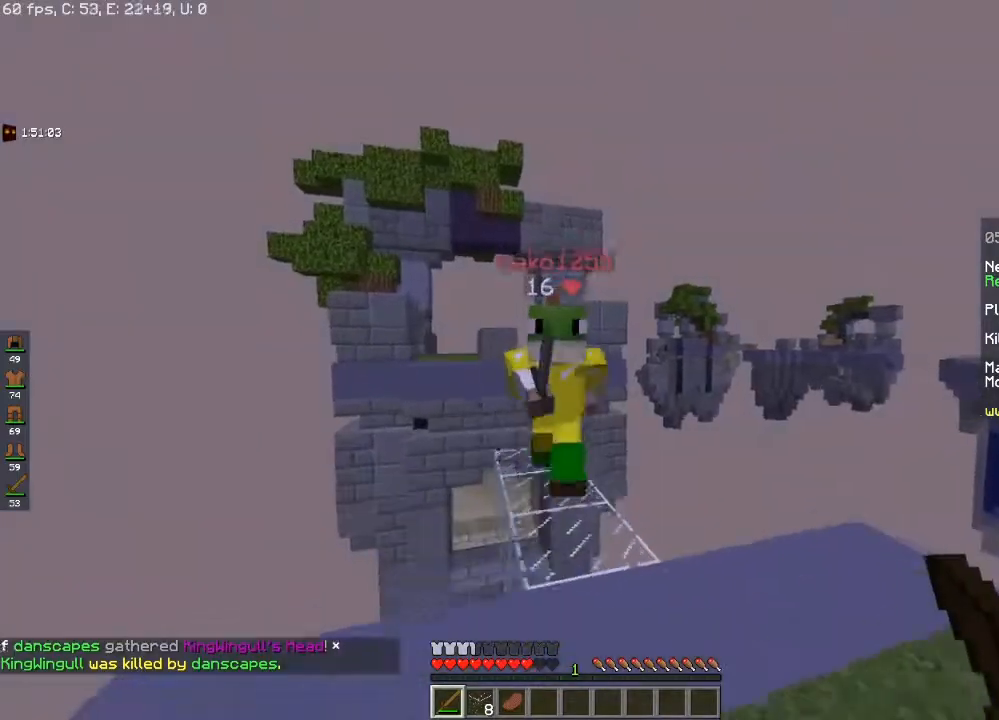
{"keys": ["d", "w"], "mouse": ["left"], "events": [[50, "a", "down"], [100, "mouse_left", "down"], [100, "mouse_right", "down"], [200, "d", "down"], [200, "mouse_right", "up"], [267, "a", "up"], [283, "w", "up"], [400, "w", "down"]]}
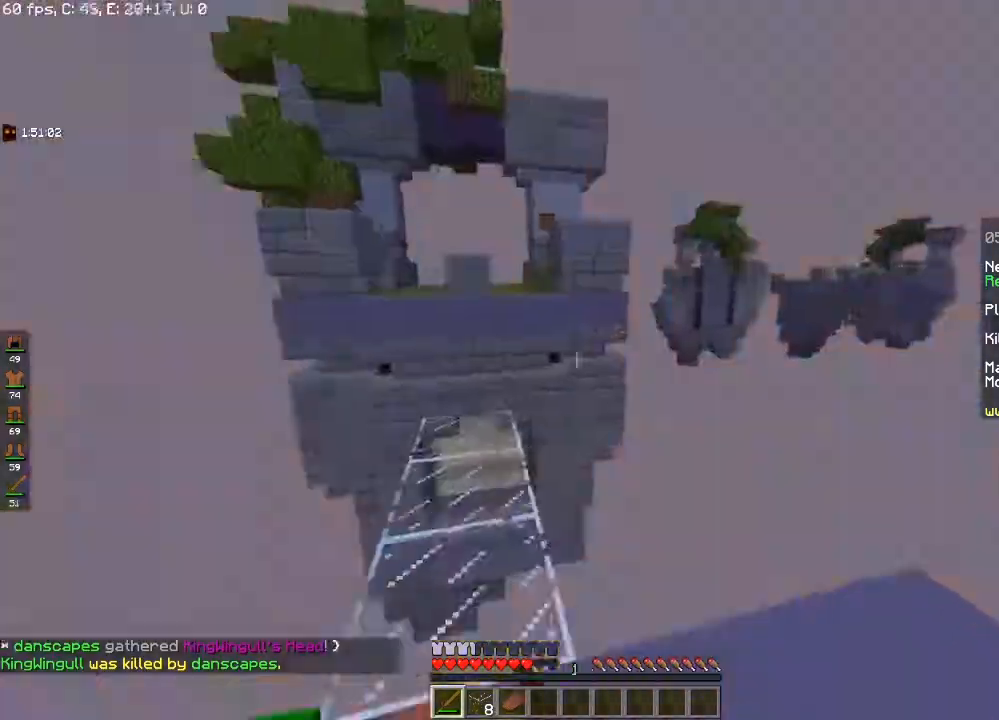
{"keys": ["a", "w"], "mouse": ["left"], "events": [[167, "w", "up"], [200, "d", "up"], [217, "s", "down"], [267, "a", "down"], [433, "s", "up"], [500, "w", "down"]]}
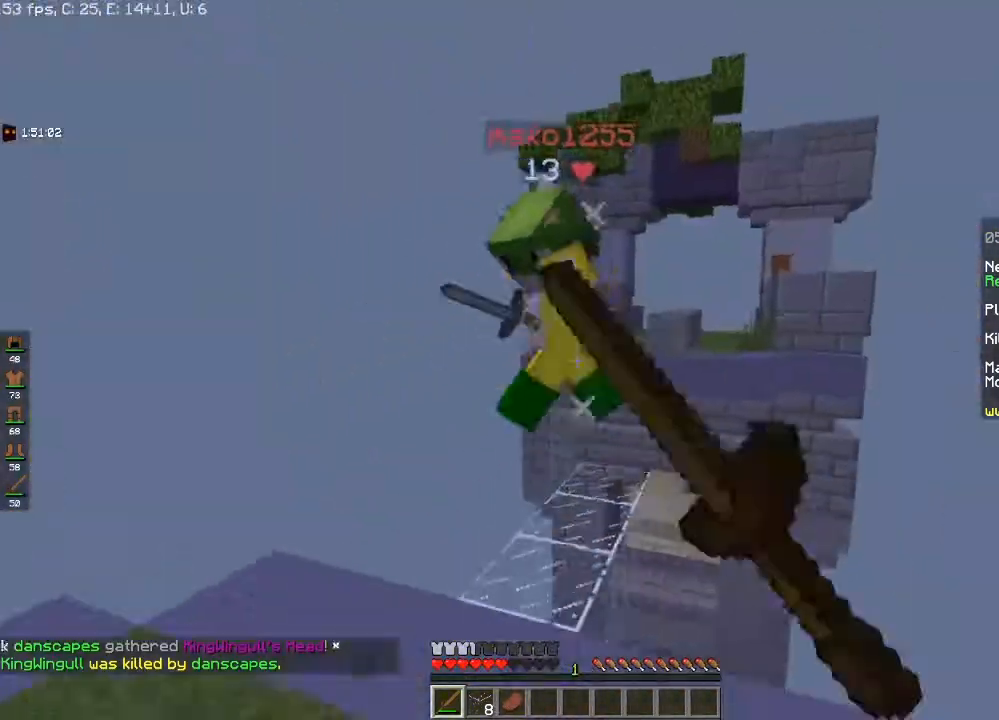
{"keys": ["w"], "mouse": ["left"], "events": [[250, "a", "up"]]}
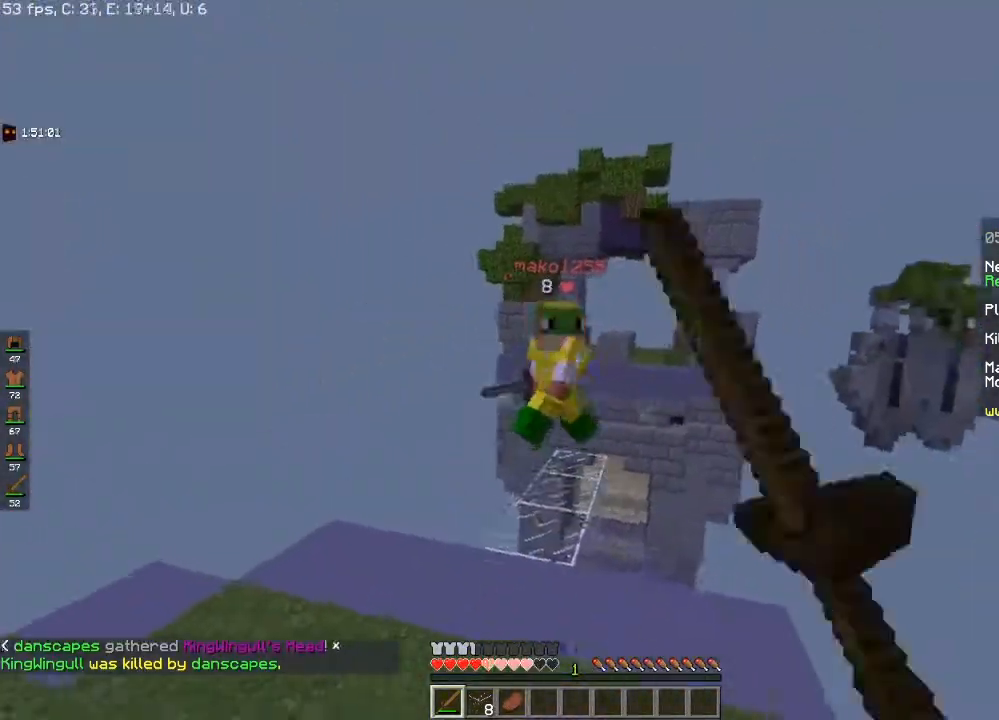
{"keys": ["w"], "mouse": ["left", "right"], "events": [[283, "mouse_left", "up"], [450, "mouse_left", "down"], [450, "mouse_right", "down"]]}
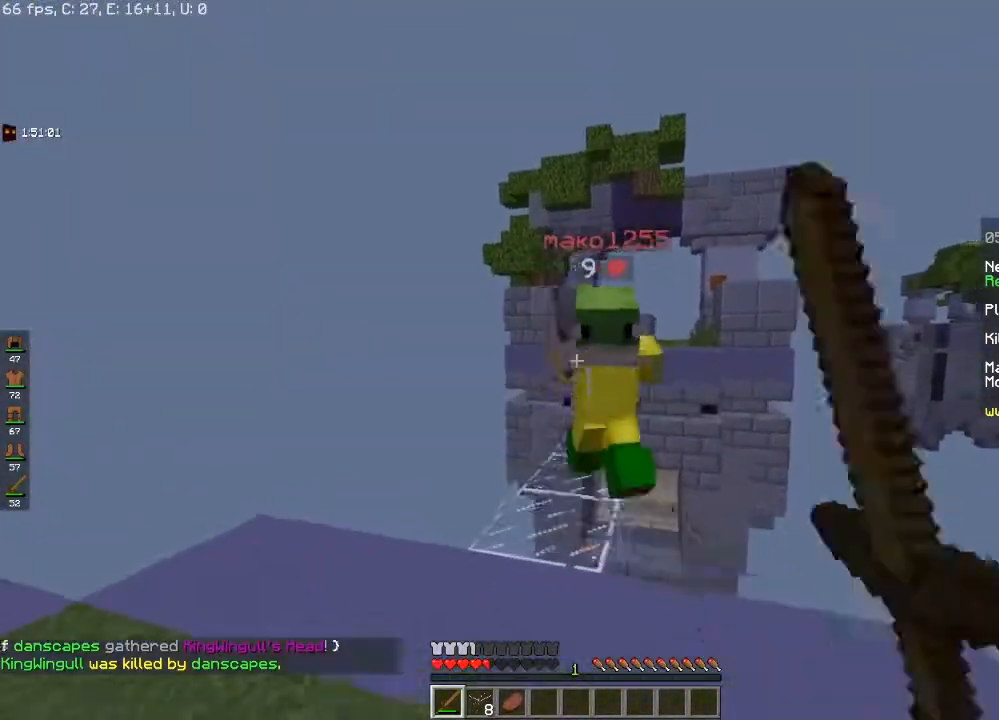
{"keys": ["a"], "mouse": ["left"], "events": [[67, "mouse_right", "up"], [167, "d", "down"], [333, "d", "up"], [333, "w", "up"], [367, "a", "down"]]}
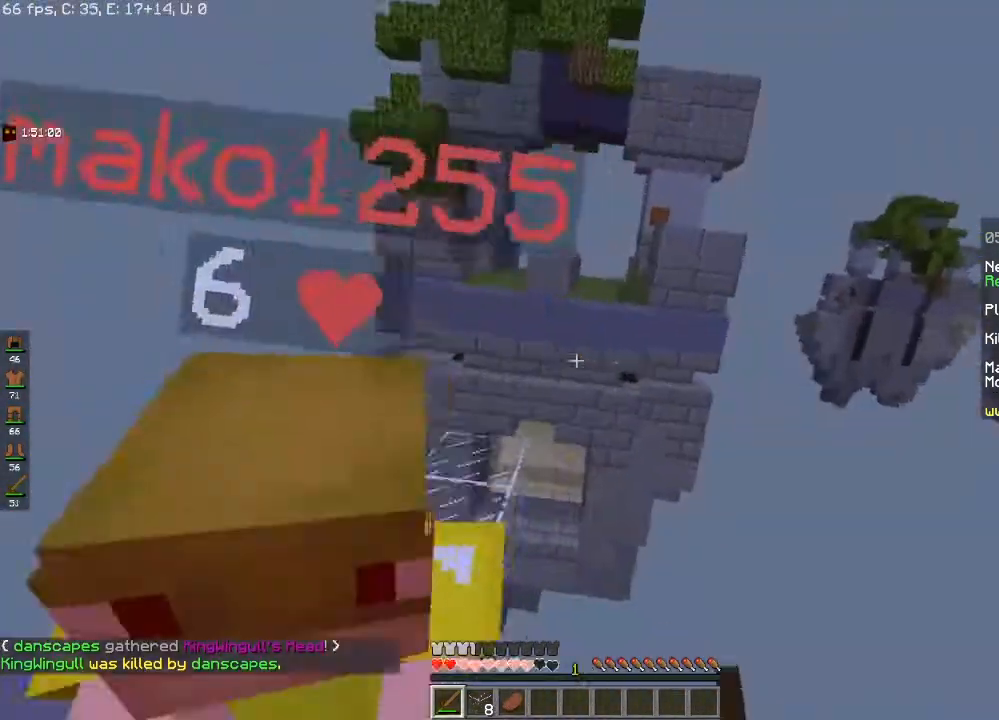
{"keys": ["a", "w"], "mouse": ["left"], "events": [[100, "w", "down"], [383, "a", "up"], [500, "a", "down"]]}
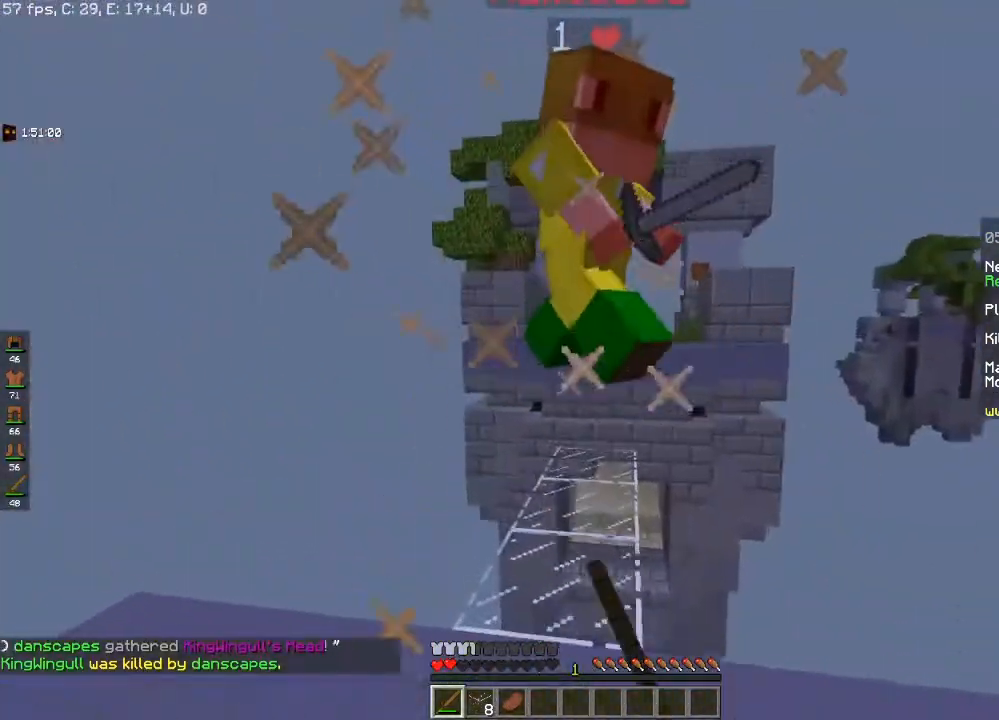
{"keys": ["w"], "mouse": ["left"], "events": [[217, "a", "up"], [267, "d", "down"], [433, "d", "up"]]}
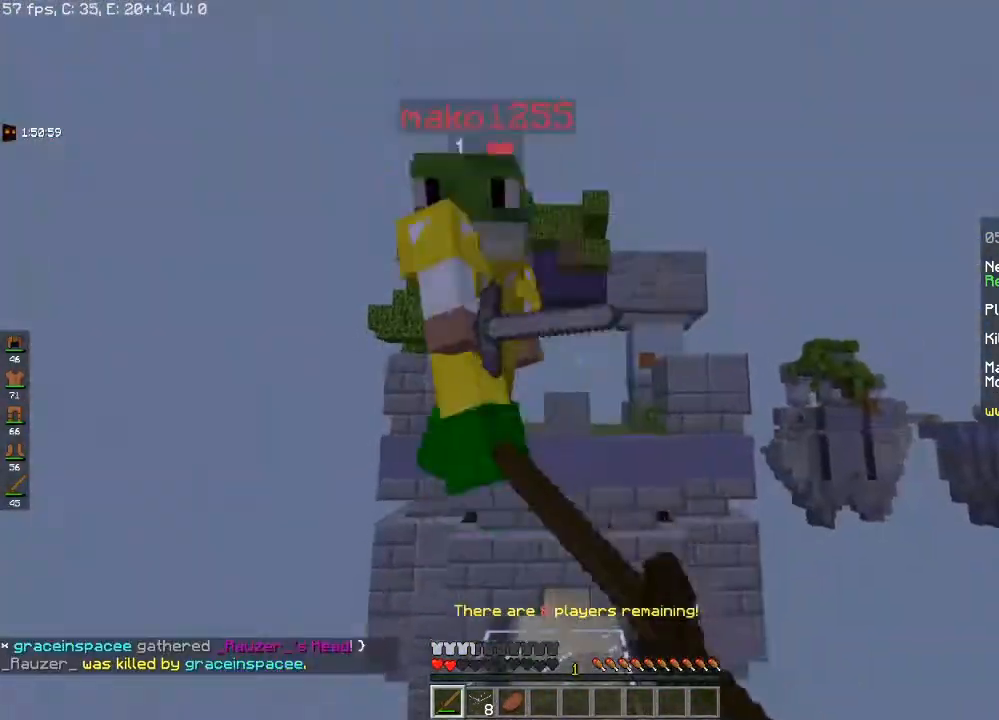
{"keys": [], "mouse": [], "events": [[67, "w", "up"], [200, "s", "down"], [333, "mouse_left", "up"], [417, "s", "up"]]}
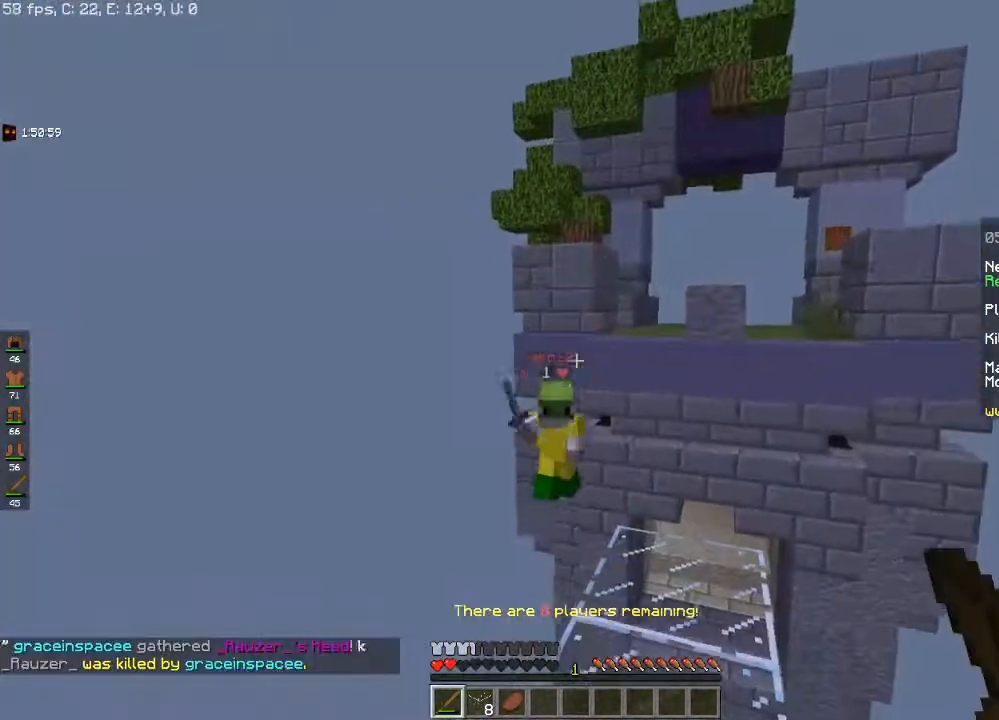
{"keys": ["a", "s"], "mouse": [], "events": [[50, "s", "down"], [250, "a", "down"]]}
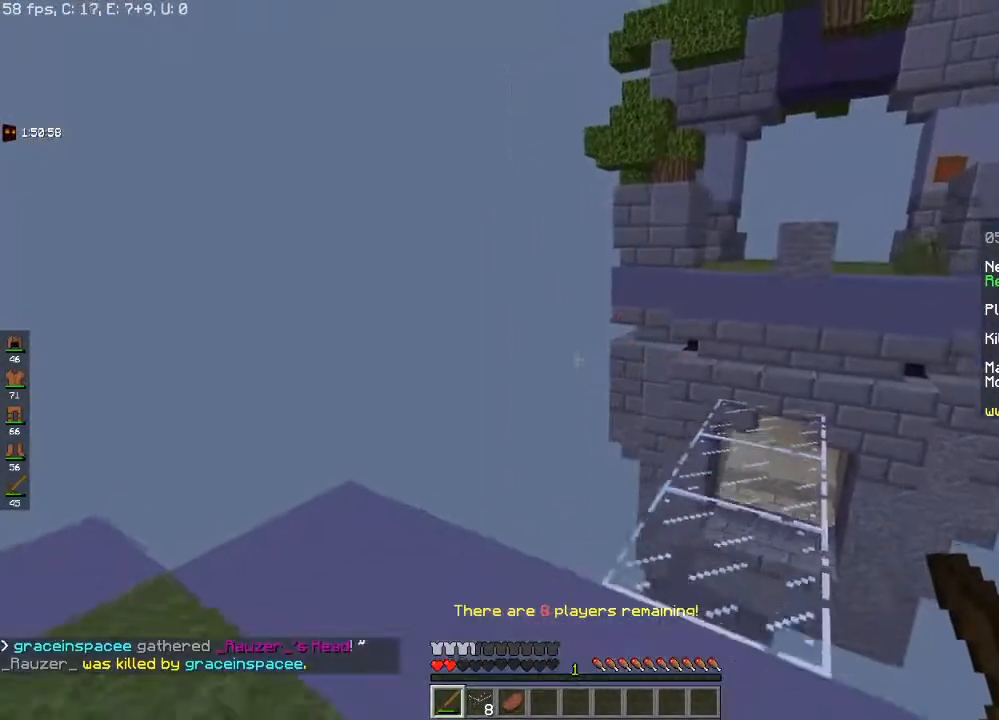
{"keys": ["d", "w"], "mouse": [], "events": [[233, "s", "up"], [267, "a", "up"], [267, "d", "down"], [300, "w", "down"]]}
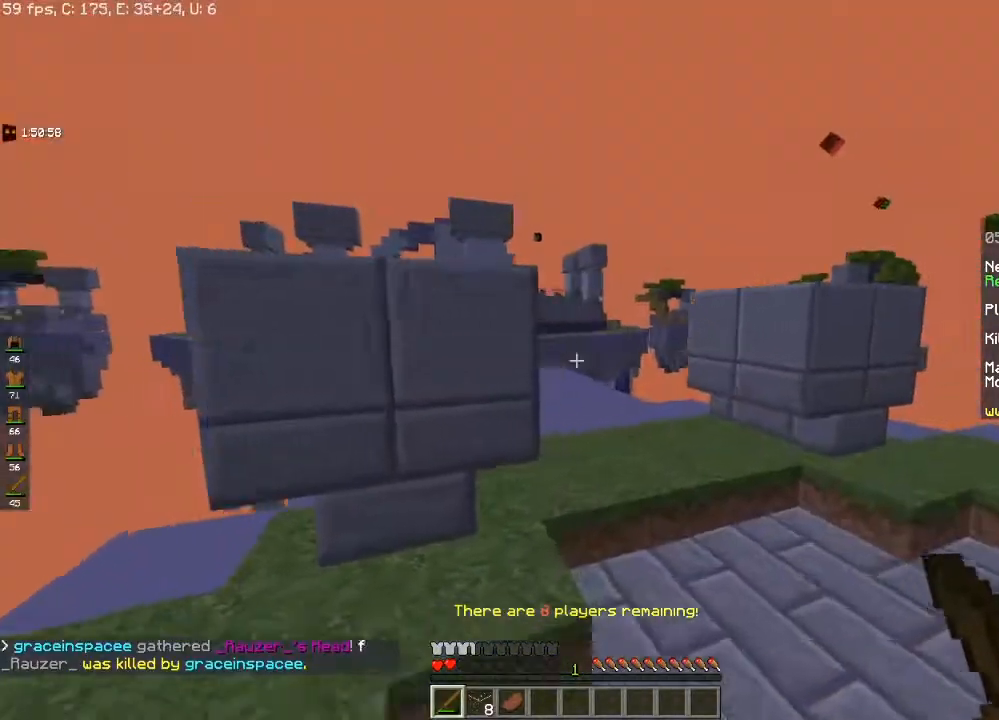
{"keys": ["w"], "mouse": [], "events": [[100, "space", "down"], [350, "d", "up"], [450, "space", "up"]]}
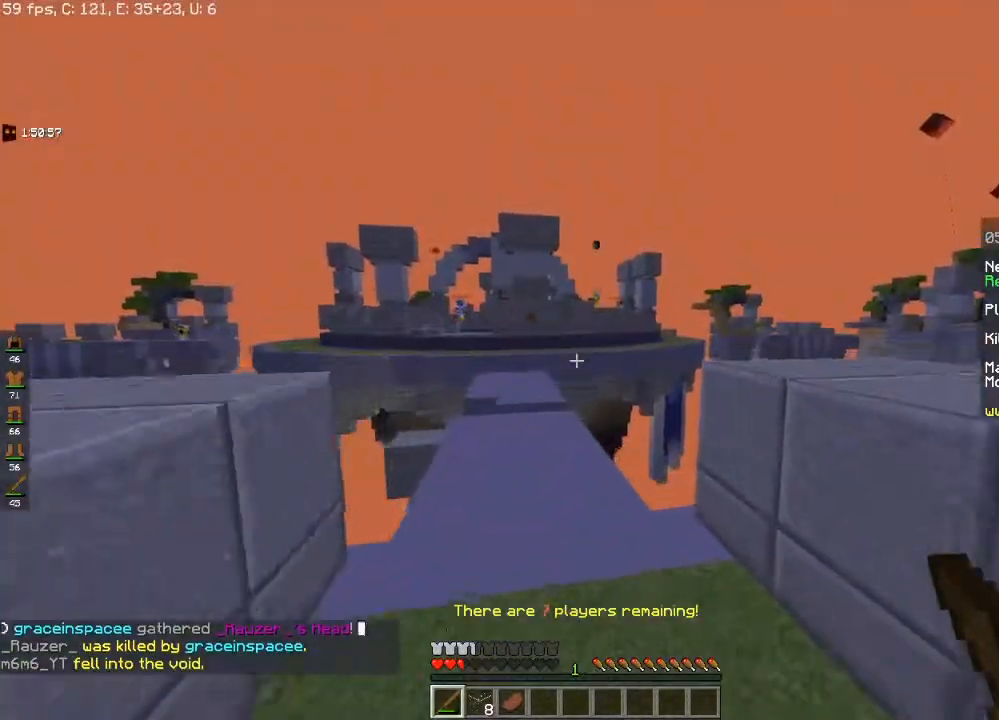
{"keys": [], "mouse": [], "events": [[233, "a", "down"], [417, "w", "up"], [483, "a", "up"]]}
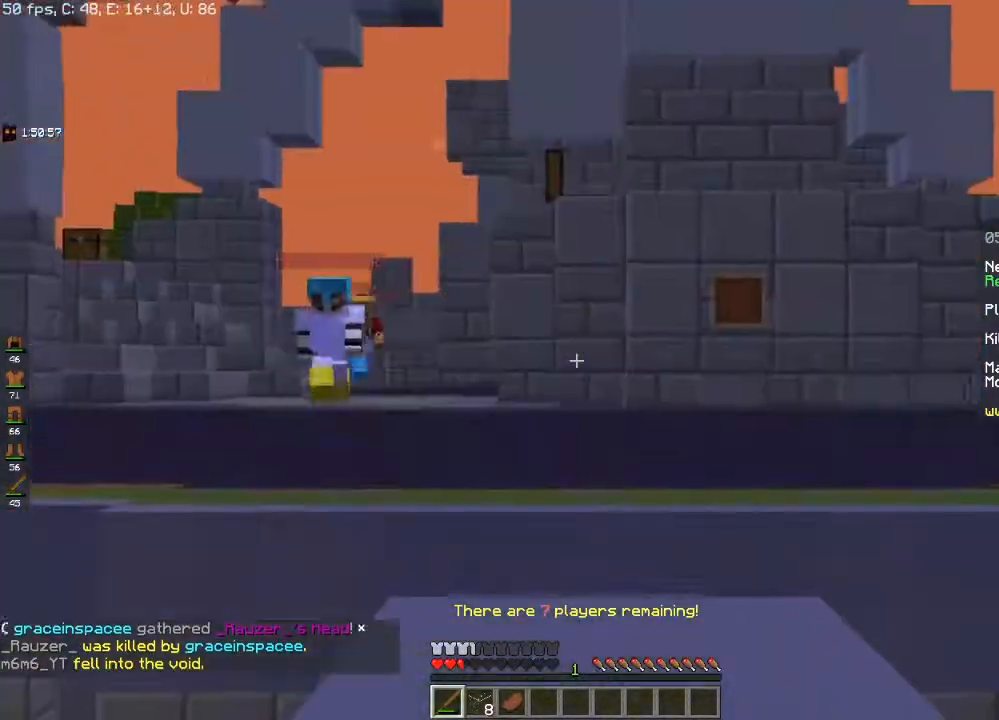
{"keys": ["s"], "mouse": [], "events": [[500, "s", "down"]]}
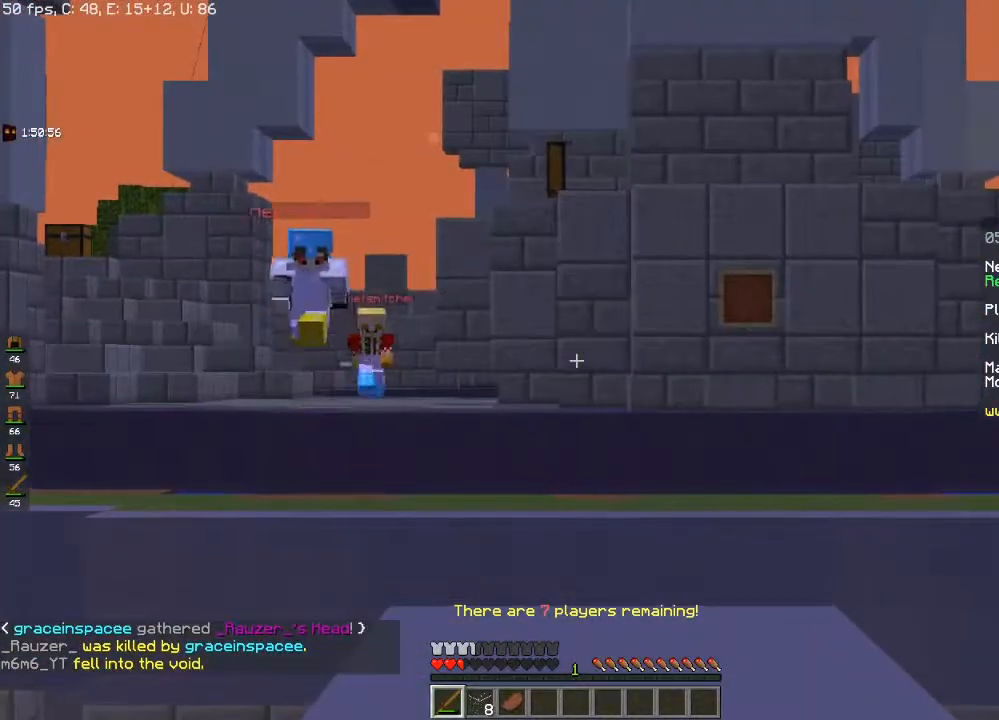
{"keys": ["s"], "mouse": [], "events": []}
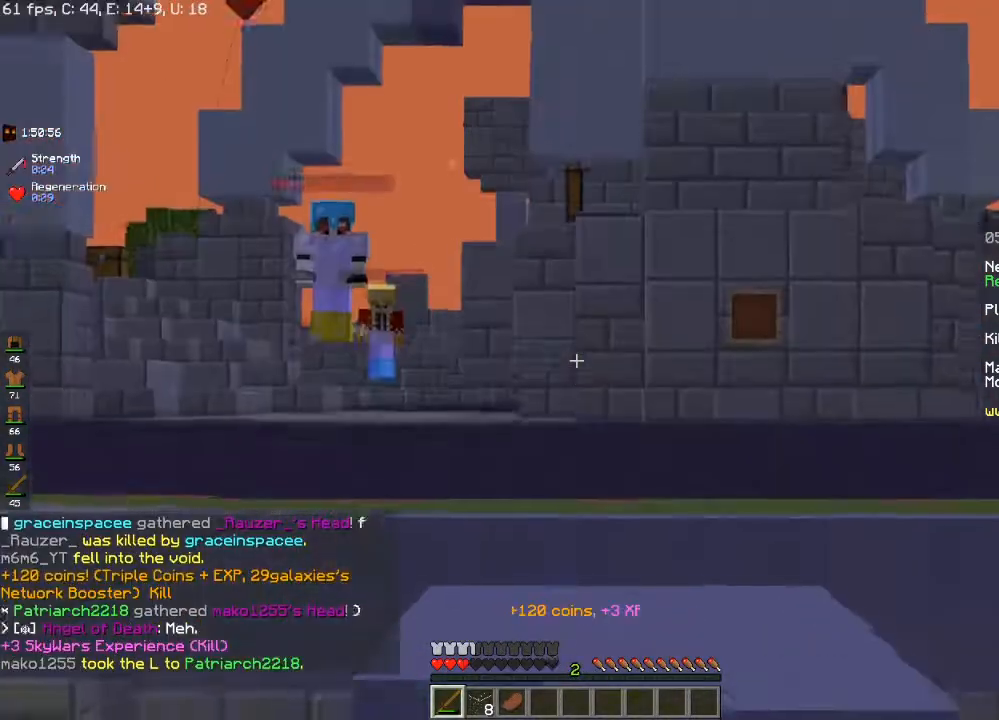
{"keys": ["s"], "mouse": [], "events": []}
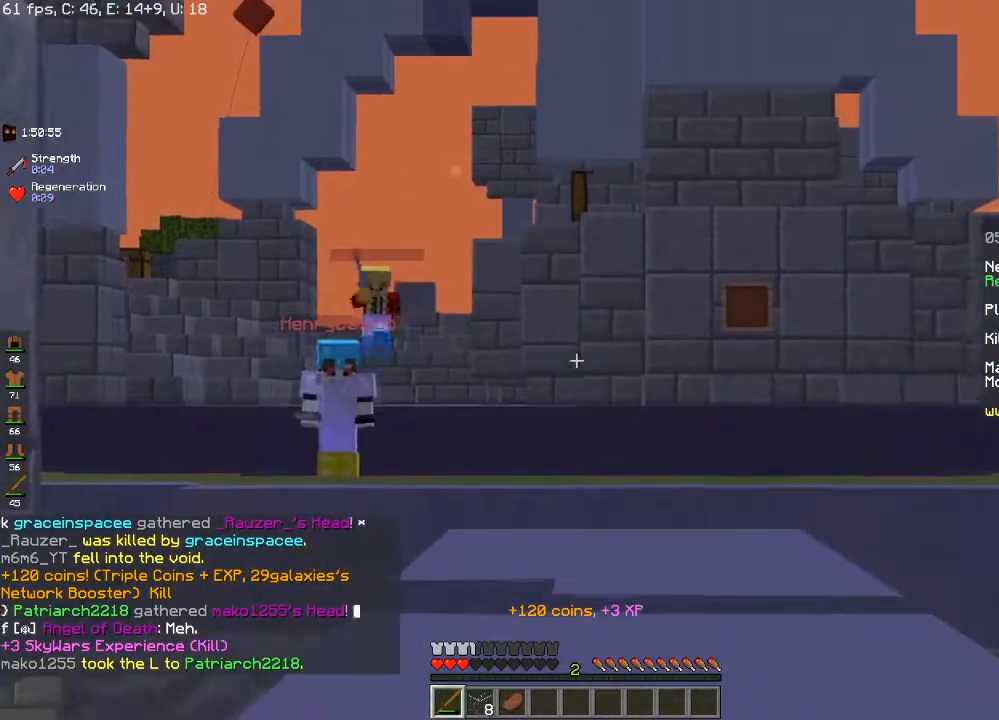
{"keys": ["s"], "mouse": [], "events": []}
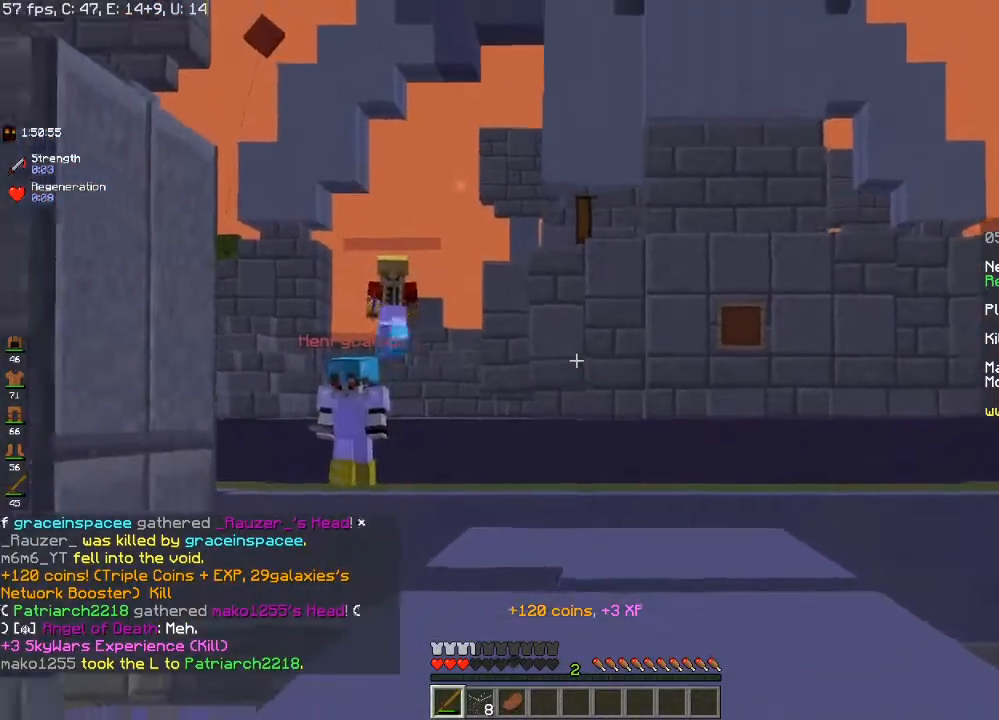
{"keys": [], "mouse": [], "events": [[433, "s", "up"]]}
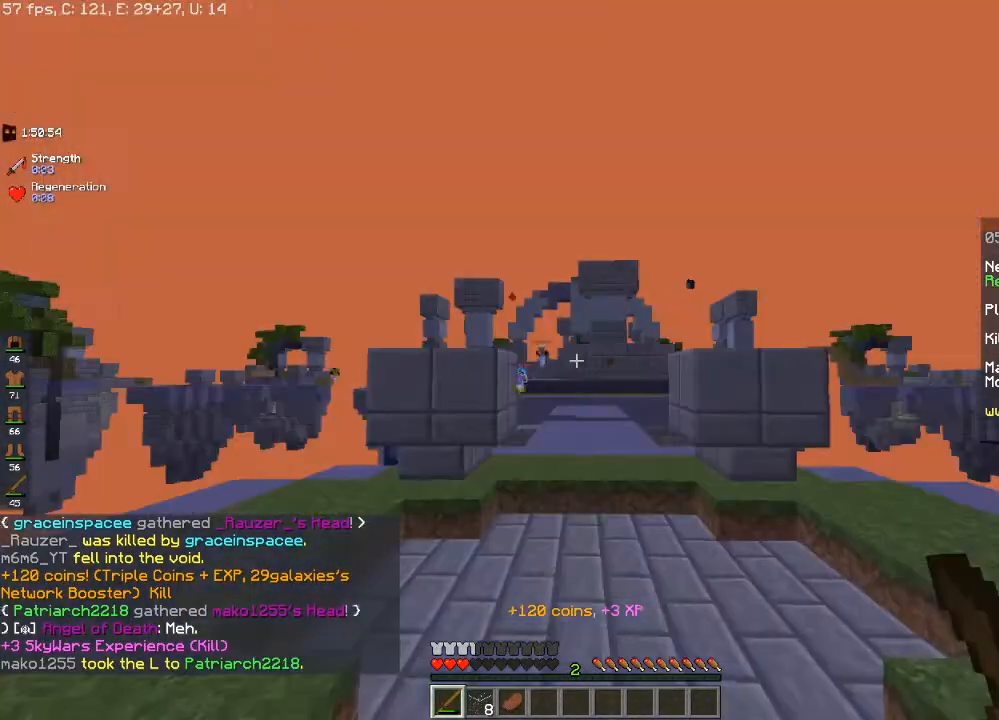
{"keys": ["d", "w"], "mouse": [], "events": [[317, "w", "down"], [350, "d", "down"]]}